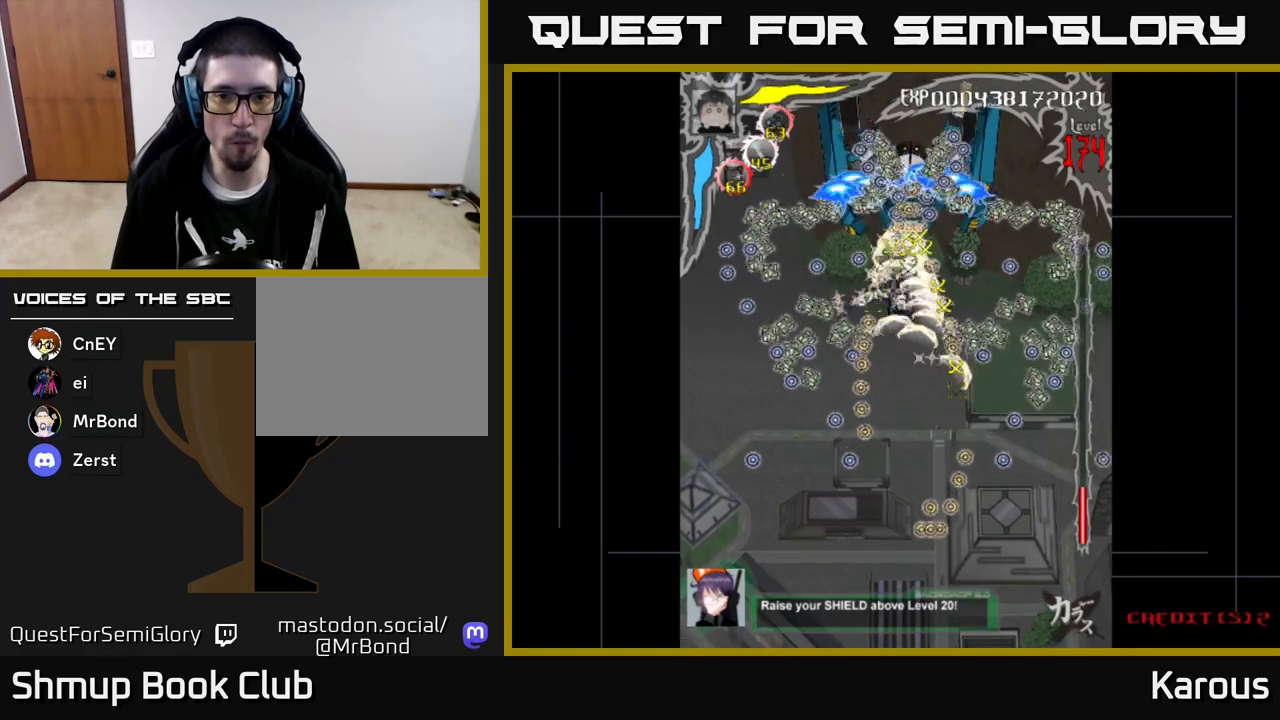
Gameplay with a controller (Xbox layout); each line is a JSON object with the inputs held at the frame after it. "events" lists button and stick changes between this image and that frame as [ms after this image, input, new state], when the widget could be followed in between. Not read: right_stick.
{"buttons": ["A"], "left_stick": "center", "events": [[350, "DPAD_DOWN", "up"]]}
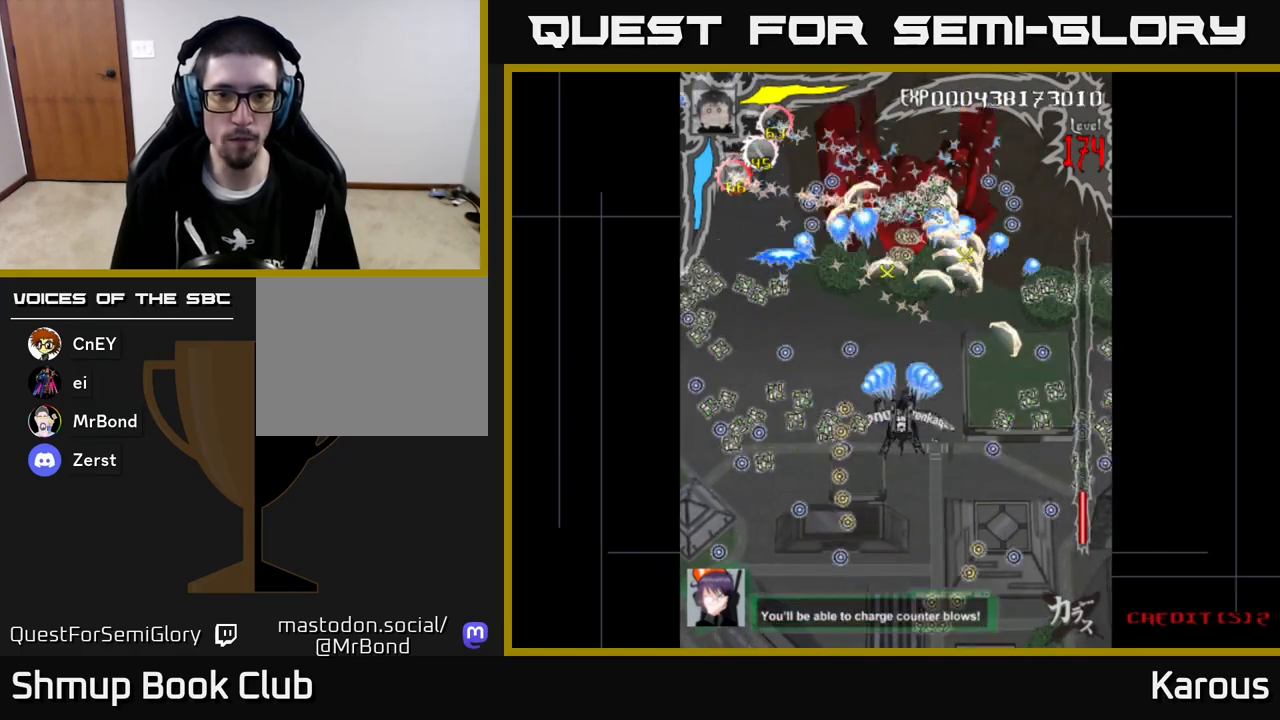
{"buttons": ["A", "DPAD_DOWN"], "left_stick": "center", "events": [[367, "DPAD_DOWN", "down"]]}
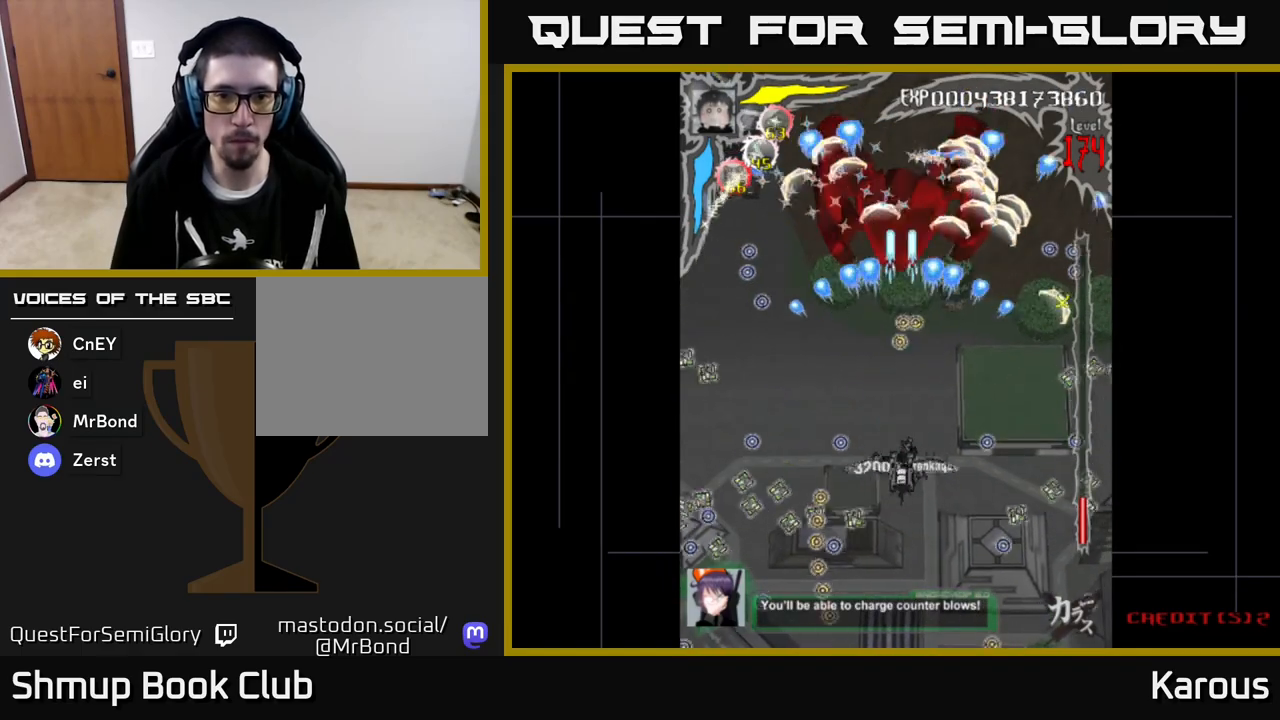
{"buttons": ["A", "DPAD_UP"], "left_stick": "center", "events": [[17, "DPAD_DOWN", "up"], [100, "DPAD_RIGHT", "down"], [250, "DPAD_UP", "down"], [300, "DPAD_RIGHT", "up"]]}
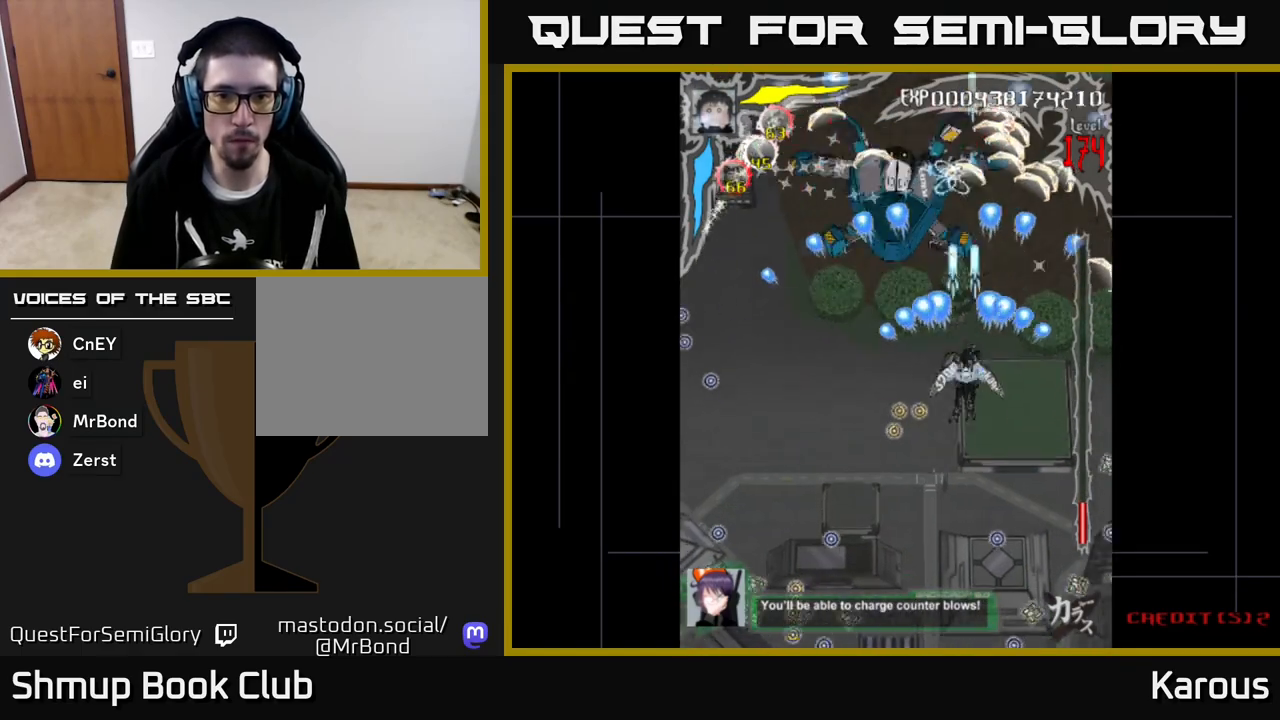
{"buttons": ["A", "X", "DPAD_UP"], "left_stick": "center", "events": [[17, "DPAD_LEFT", "down"], [67, "DPAD_UP", "up"], [233, "DPAD_LEFT", "up"], [283, "DPAD_DOWN", "down"], [333, "DPAD_DOWN", "up"], [450, "DPAD_UP", "down"], [500, "X", "down"]]}
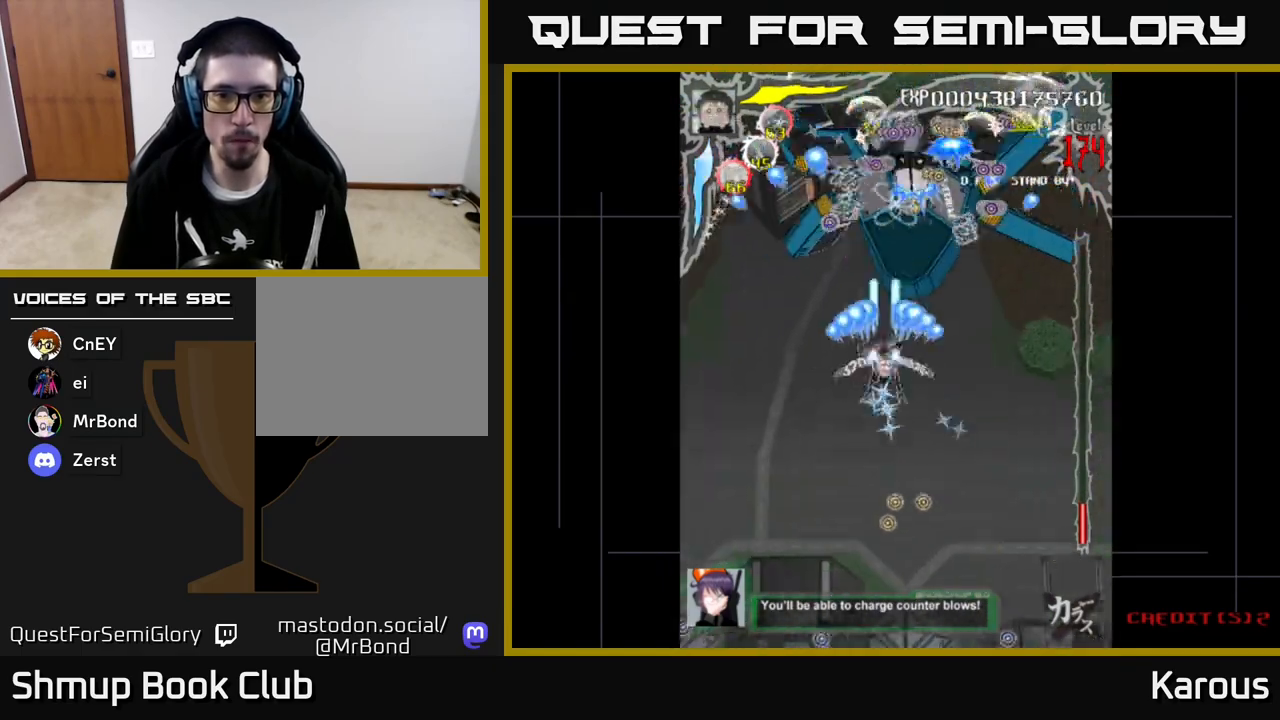
{"buttons": ["B", "DPAD_RIGHT"], "left_stick": "center", "events": [[17, "A", "up"], [67, "X", "up"], [133, "B", "down"], [233, "DPAD_LEFT", "down"], [333, "DPAD_LEFT", "up"], [333, "DPAD_UP", "up"], [350, "DPAD_RIGHT", "down"]]}
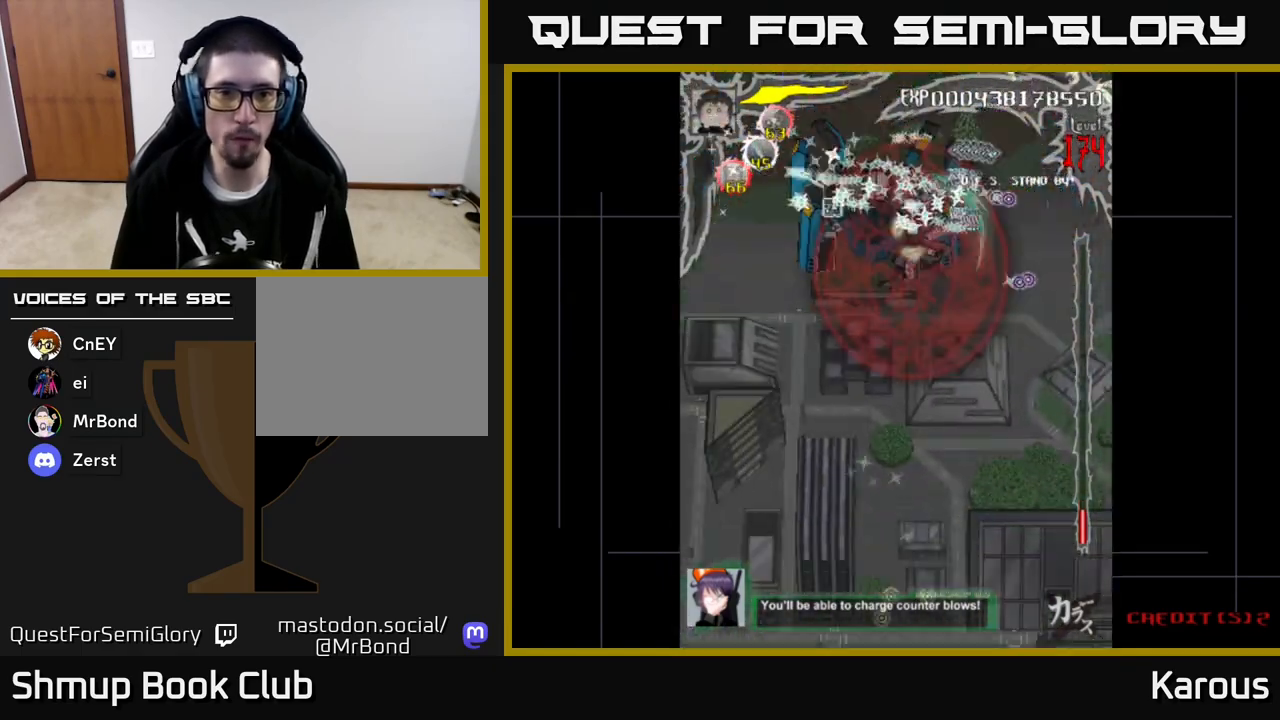
{"buttons": ["B", "DPAD_RIGHT"], "left_stick": "center", "events": [[50, "DPAD_RIGHT", "up"], [50, "DPAD_UP", "down"], [67, "DPAD_LEFT", "down"], [100, "DPAD_UP", "up"], [350, "DPAD_LEFT", "up"], [367, "DPAD_RIGHT", "down"], [383, "DPAD_UP", "down"], [433, "DPAD_UP", "up"]]}
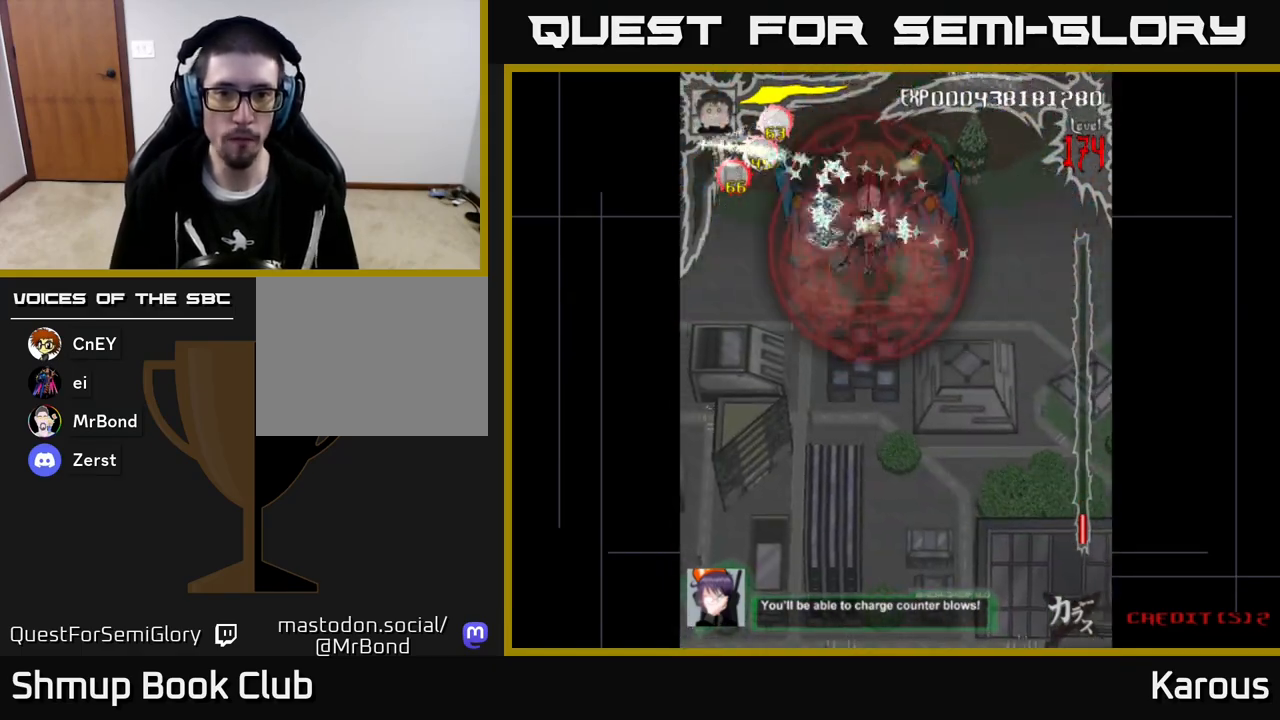
{"buttons": ["B", "DPAD_RIGHT"], "left_stick": "center", "events": [[117, "DPAD_RIGHT", "up"], [133, "DPAD_UP", "down"], [150, "DPAD_LEFT", "down"], [200, "DPAD_UP", "up"], [350, "DPAD_LEFT", "up"], [367, "DPAD_DOWN", "down"], [383, "DPAD_RIGHT", "down"], [400, "DPAD_DOWN", "up"]]}
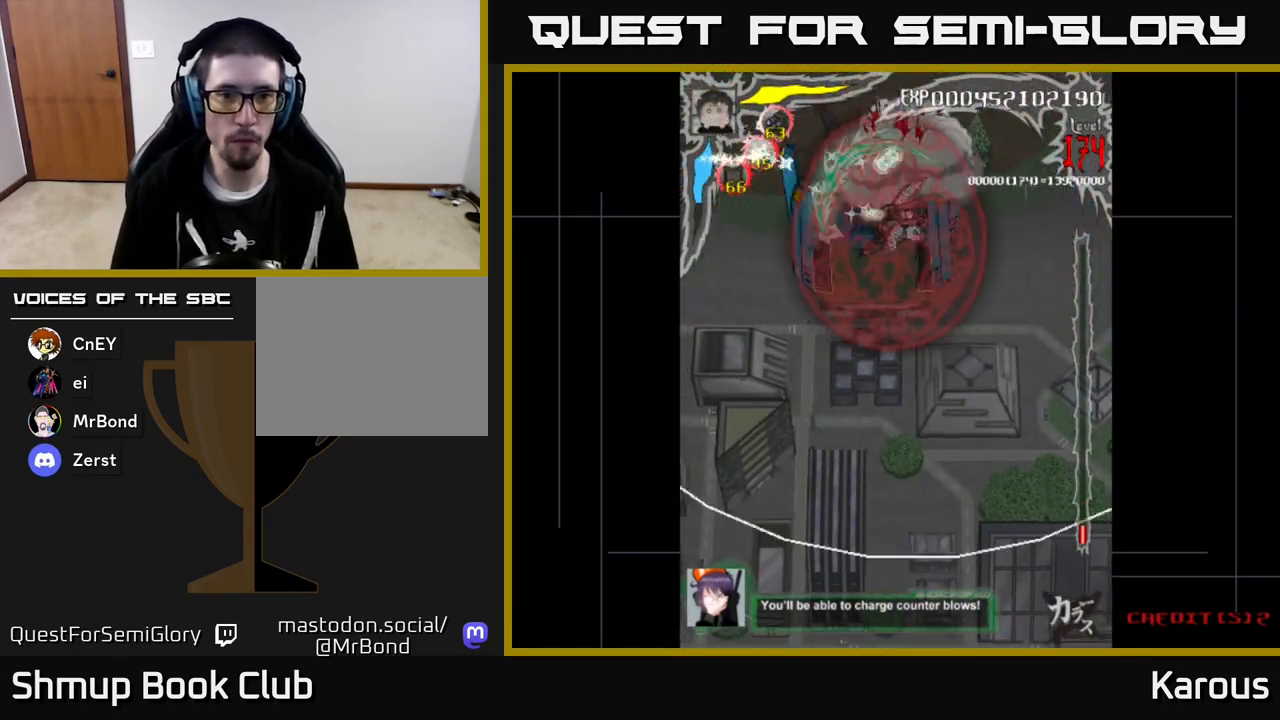
{"buttons": ["B", "DPAD_RIGHT"], "left_stick": "center", "events": [[150, "DPAD_RIGHT", "up"], [167, "DPAD_LEFT", "down"], [483, "DPAD_LEFT", "up"], [500, "DPAD_RIGHT", "down"]]}
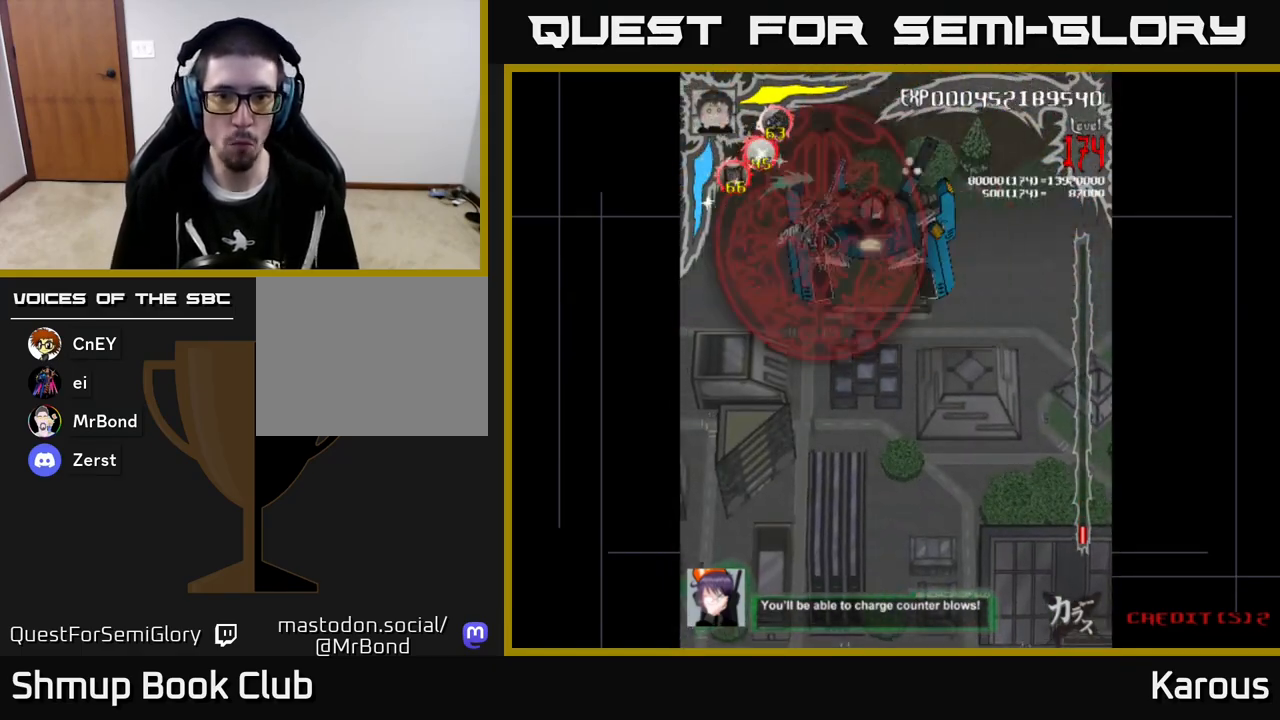
{"buttons": ["B", "DPAD_RIGHT"], "left_stick": "center", "events": [[267, "DPAD_RIGHT", "up"], [283, "DPAD_LEFT", "down"], [433, "DPAD_LEFT", "up"], [450, "DPAD_DOWN", "down"], [467, "DPAD_RIGHT", "down"], [500, "DPAD_DOWN", "up"]]}
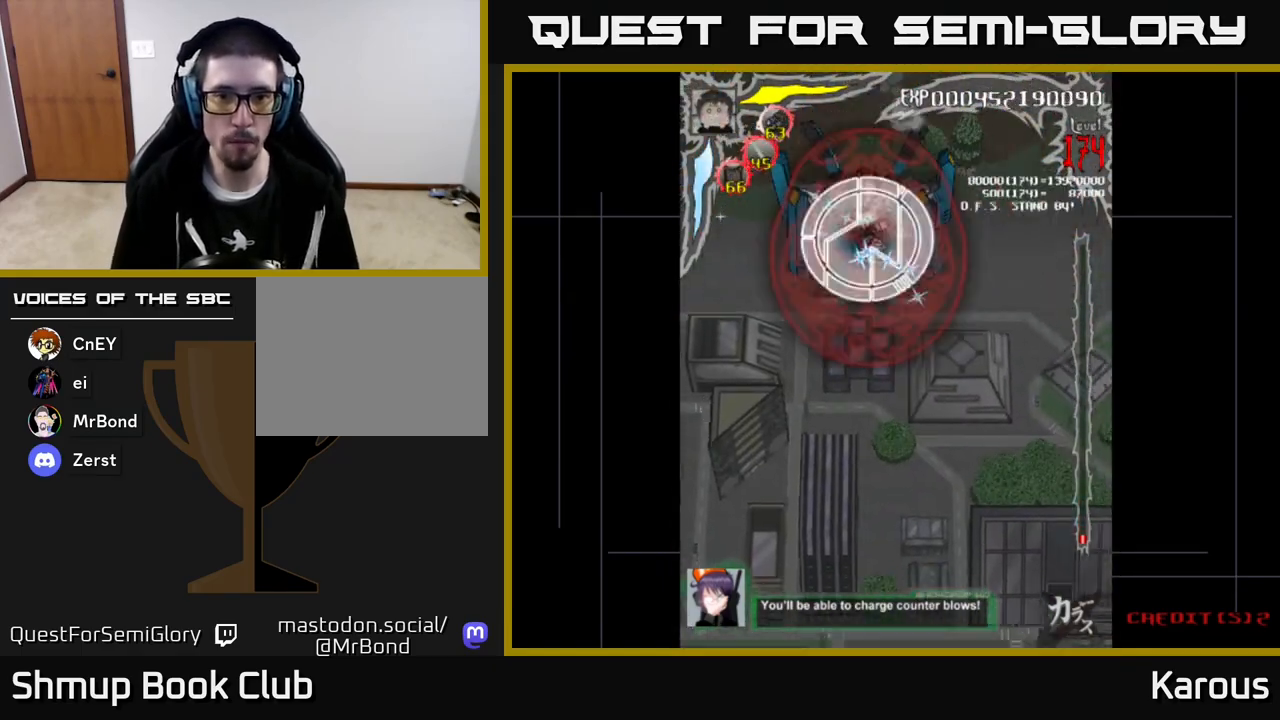
{"buttons": ["A", "DPAD_DOWN"], "left_stick": "center", "events": [[83, "DPAD_DOWN", "down"], [83, "DPAD_RIGHT", "up"], [117, "DPAD_LEFT", "down"], [150, "DPAD_DOWN", "up"], [250, "A", "down"], [250, "DPAD_LEFT", "up"], [267, "B", "up"], [267, "DPAD_DOWN", "down"], [283, "DPAD_RIGHT", "down"], [400, "DPAD_RIGHT", "up"]]}
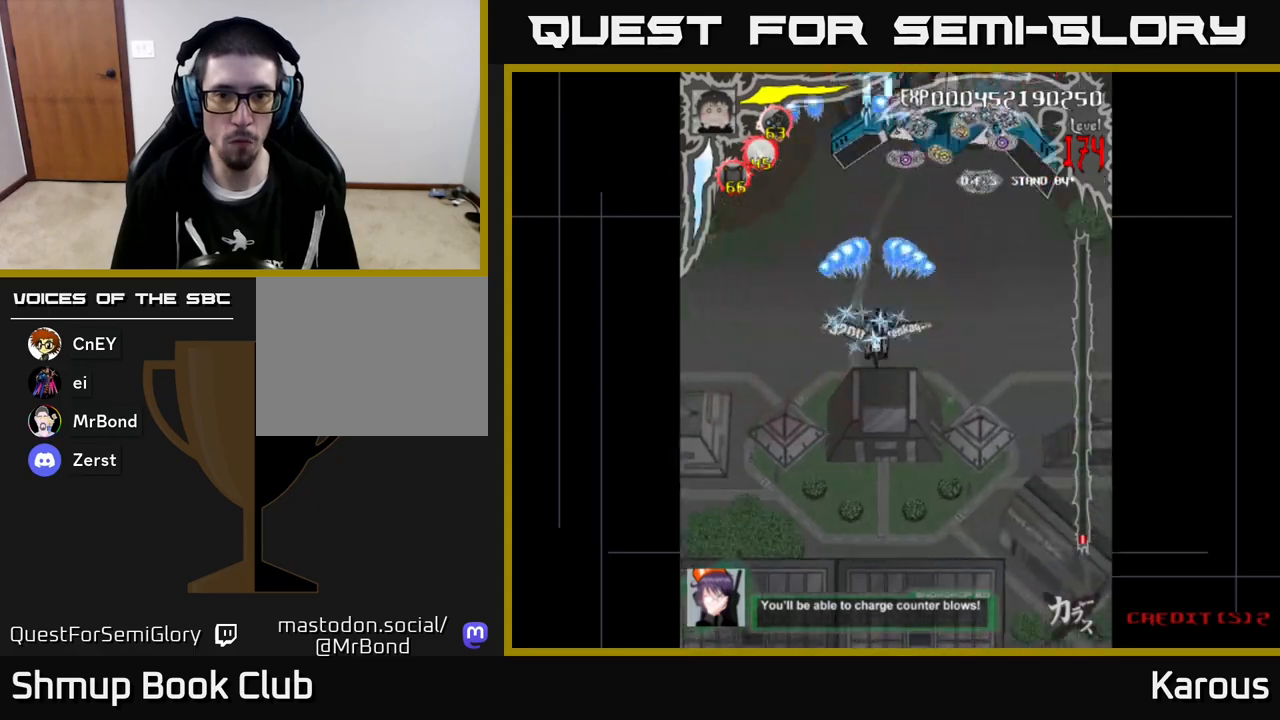
{"buttons": ["DPAD_UP"], "left_stick": "center", "events": [[67, "DPAD_RIGHT", "down"], [250, "DPAD_DOWN", "up"], [333, "DPAD_RIGHT", "up"], [333, "DPAD_UP", "down"], [367, "X", "down"], [383, "A", "up"], [483, "X", "up"]]}
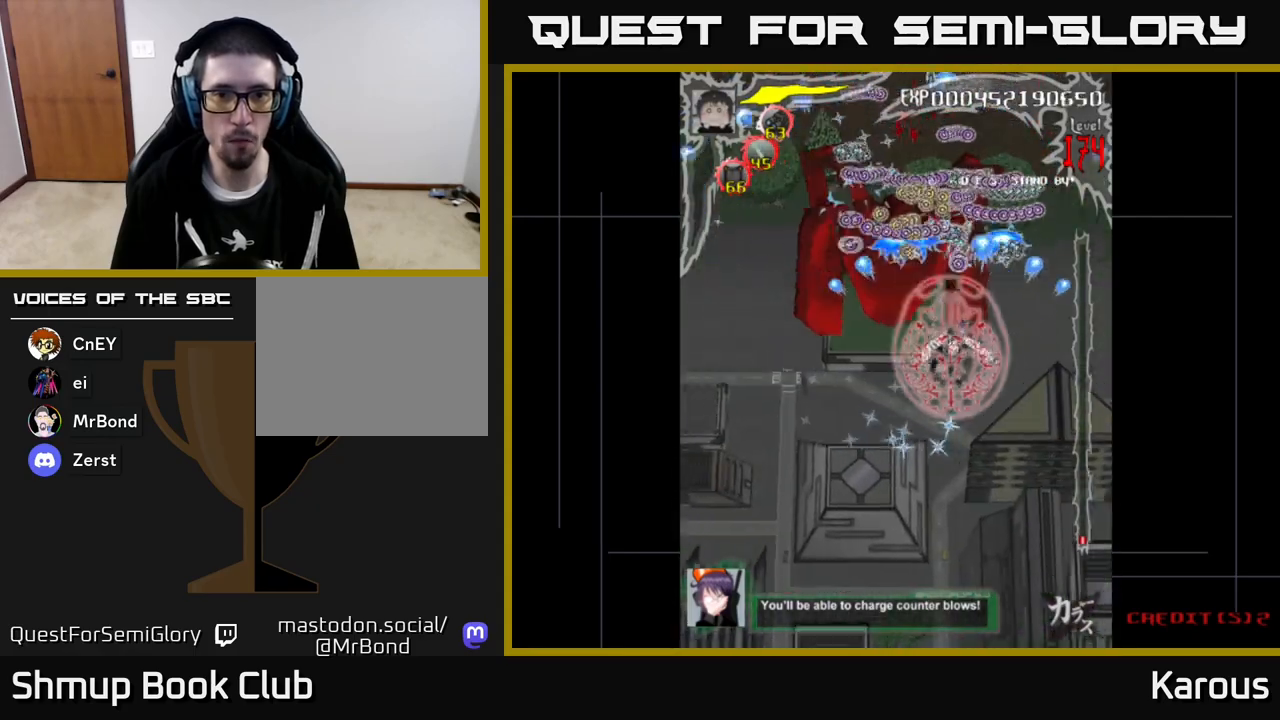
{"buttons": ["B", "DPAD_LEFT"], "left_stick": "center", "events": [[33, "B", "down"], [217, "DPAD_LEFT", "down"], [317, "DPAD_UP", "up"]]}
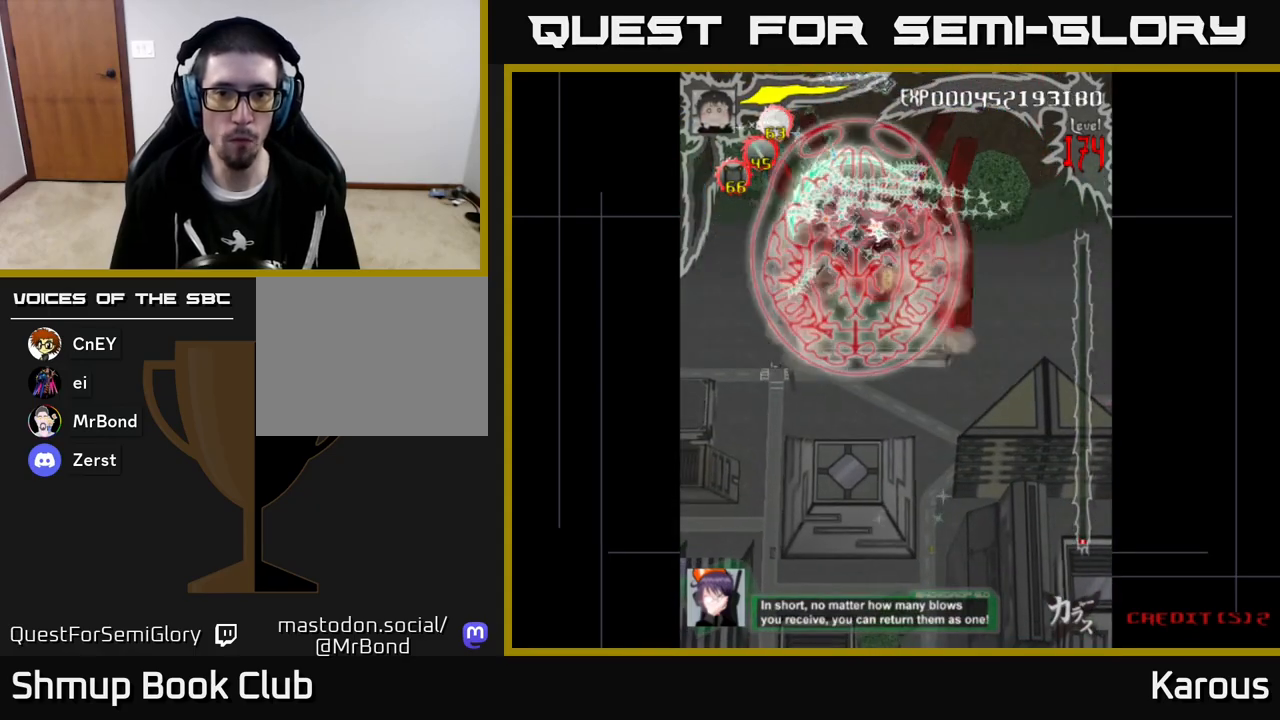
{"buttons": ["B", "DPAD_UP", "DPAD_LEFT"], "left_stick": "center", "events": [[117, "DPAD_DOWN", "down"], [117, "DPAD_LEFT", "up"], [150, "DPAD_RIGHT", "down"], [217, "DPAD_DOWN", "up"], [450, "DPAD_RIGHT", "up"], [450, "DPAD_UP", "down"], [483, "DPAD_LEFT", "down"]]}
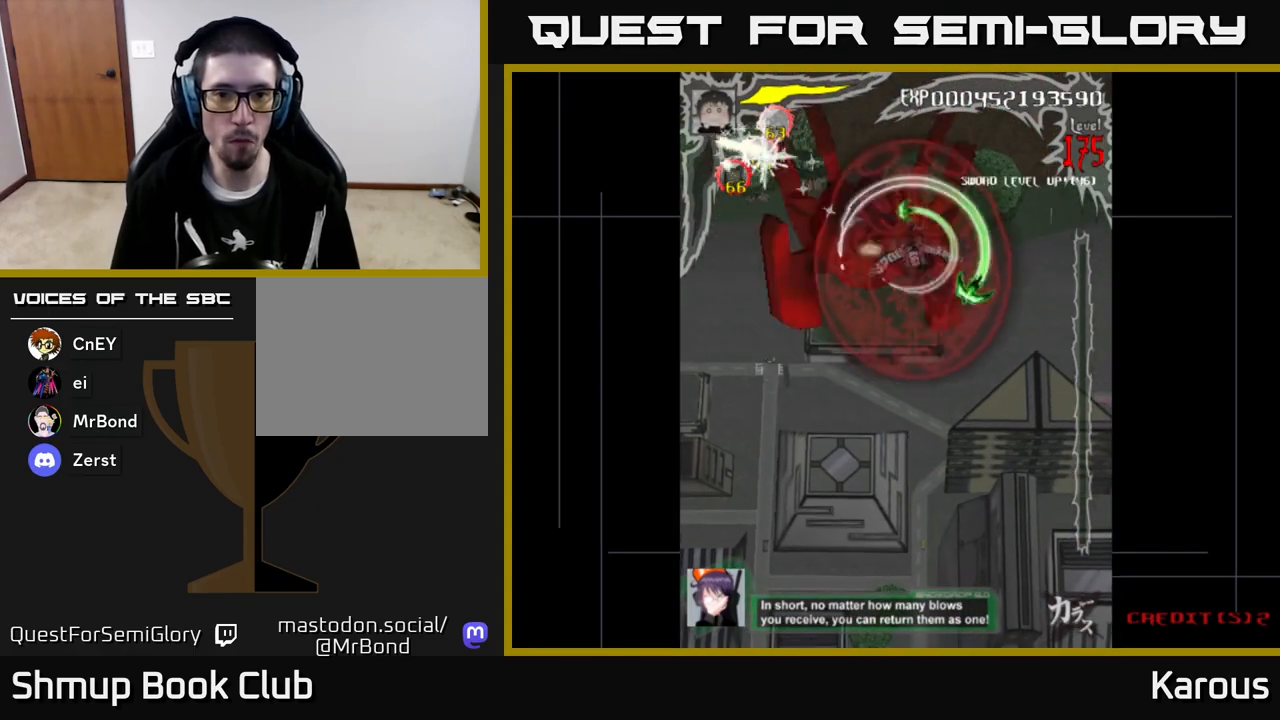
{"buttons": ["B", "DPAD_RIGHT"], "left_stick": "center", "events": [[33, "DPAD_UP", "up"], [283, "DPAD_LEFT", "up"], [317, "DPAD_RIGHT", "down"]]}
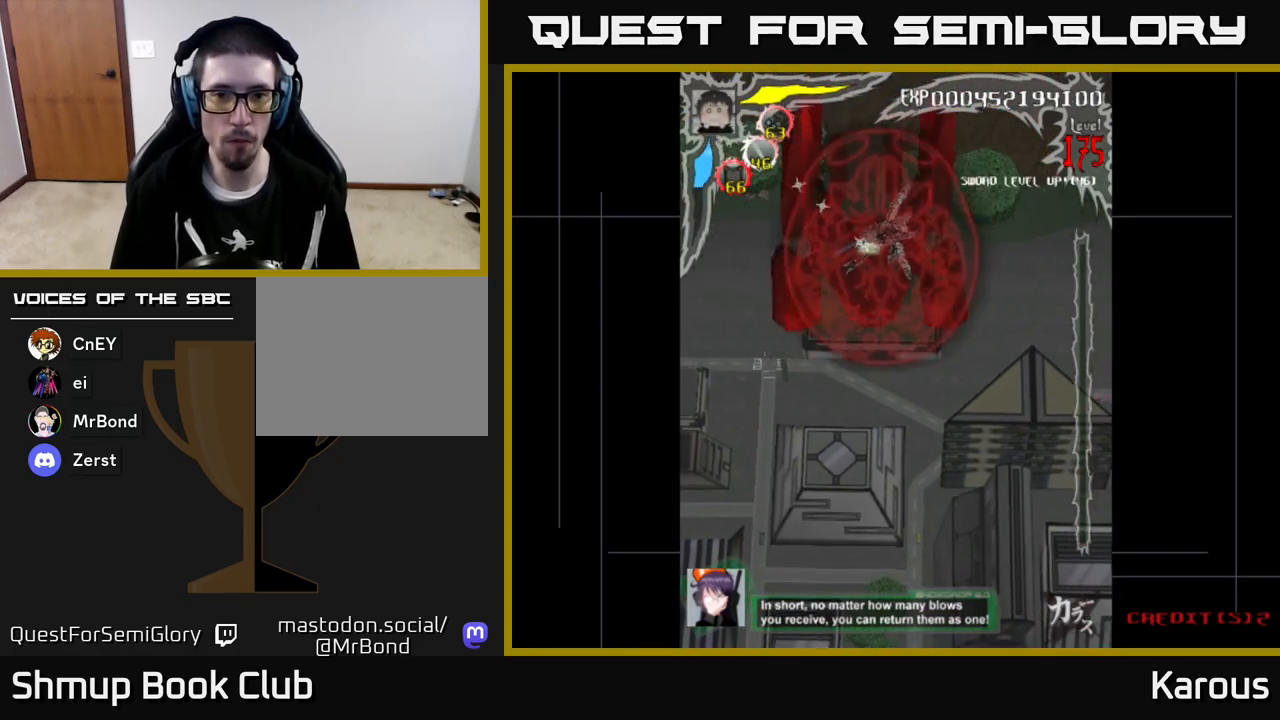
{"buttons": ["B", "DPAD_RIGHT"], "left_stick": "center", "events": [[83, "DPAD_RIGHT", "up"], [117, "DPAD_LEFT", "down"], [117, "DPAD_UP", "down"], [167, "DPAD_UP", "up"], [450, "DPAD_LEFT", "up"], [467, "DPAD_DOWN", "down"], [467, "DPAD_RIGHT", "down"], [483, "DPAD_DOWN", "up"]]}
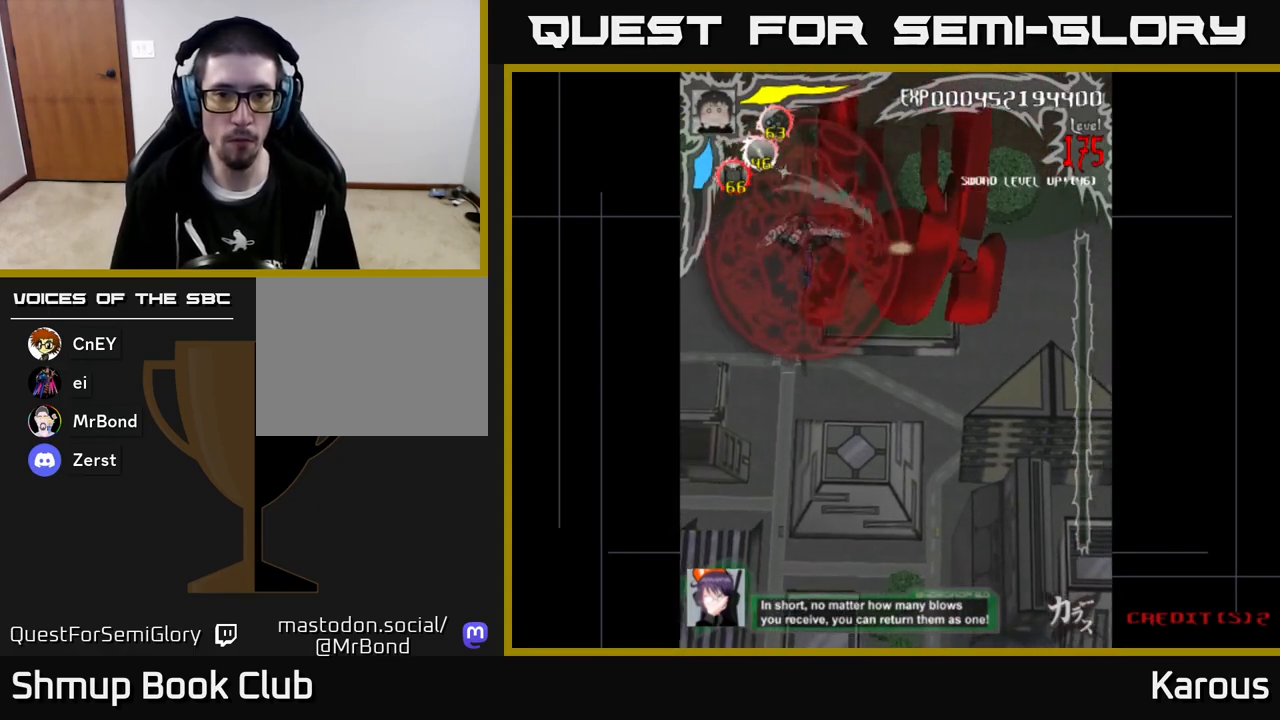
{"buttons": ["B", "DPAD_DOWN", "DPAD_RIGHT"], "left_stick": "center", "events": [[283, "DPAD_DOWN", "down"], [317, "DPAD_RIGHT", "up"], [367, "DPAD_LEFT", "down"], [467, "DPAD_LEFT", "up"], [500, "DPAD_RIGHT", "down"]]}
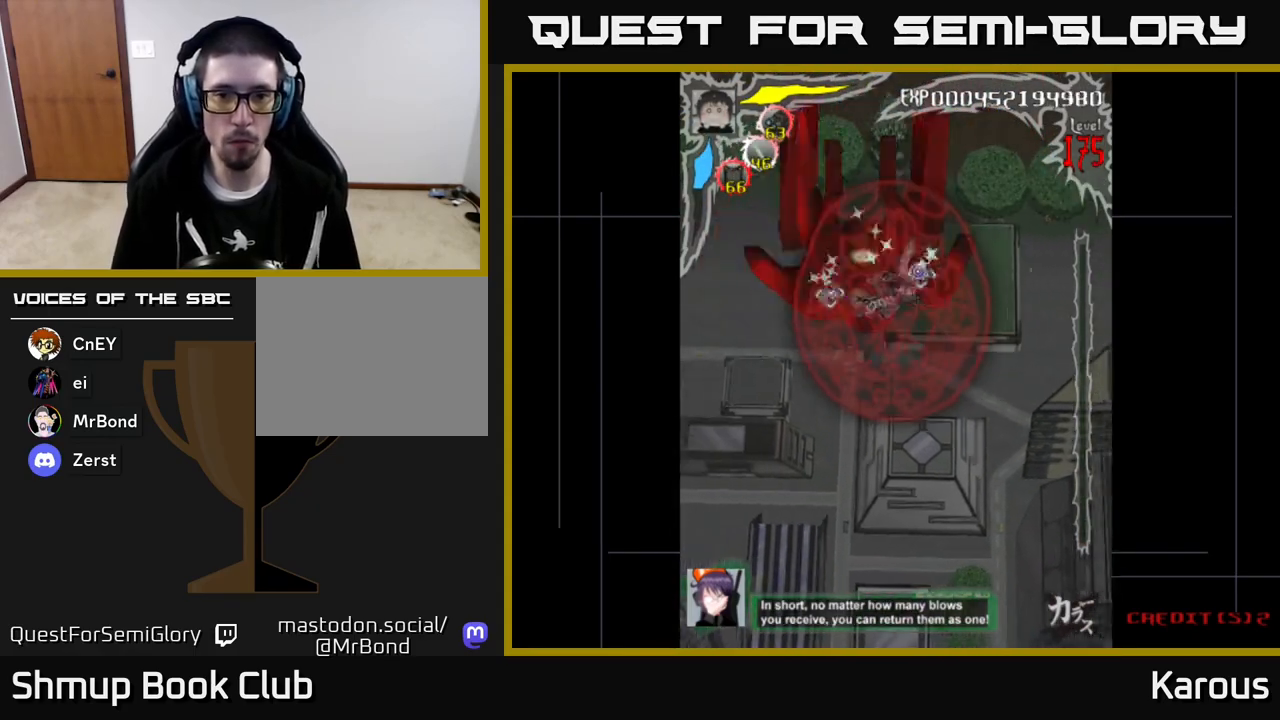
{"buttons": ["DPAD_DOWN"], "left_stick": "center", "events": [[67, "DPAD_RIGHT", "up"], [100, "DPAD_LEFT", "down"], [183, "DPAD_DOWN", "up"], [267, "DPAD_DOWN", "down"], [283, "DPAD_LEFT", "up"], [317, "DPAD_RIGHT", "down"], [367, "DPAD_RIGHT", "up"], [483, "B", "up"]]}
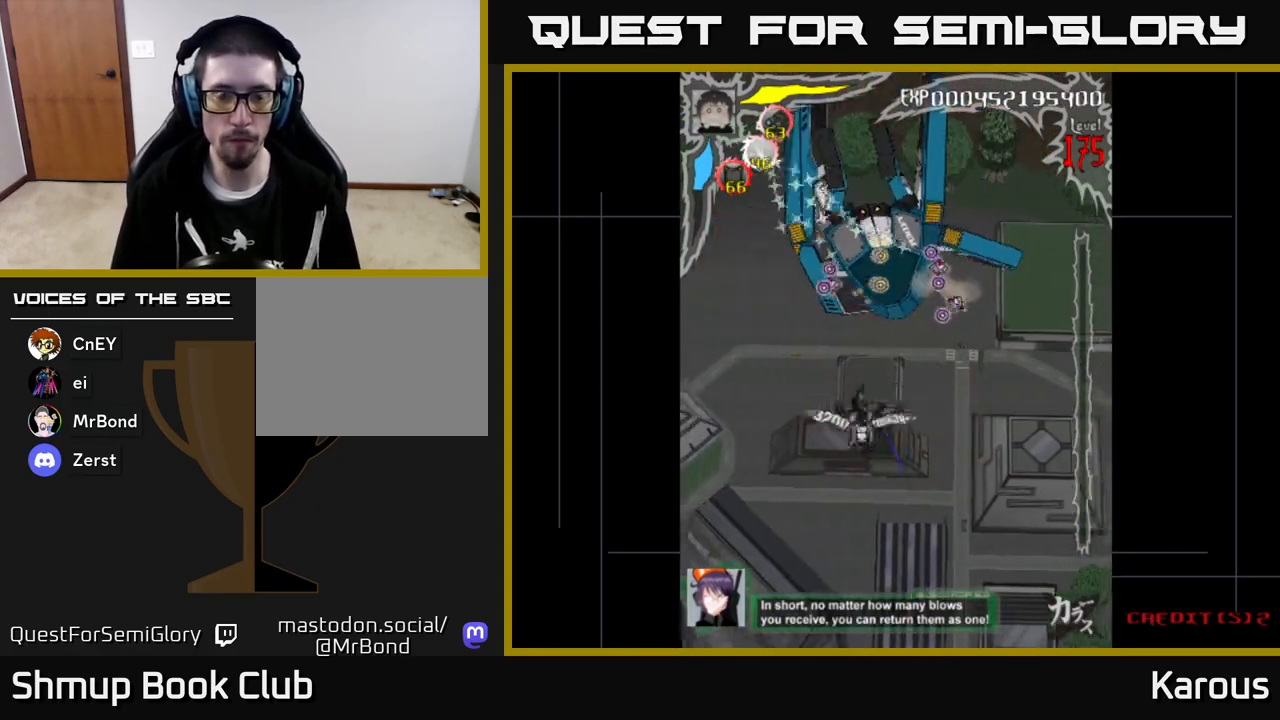
{"buttons": ["DPAD_DOWN"], "left_stick": "center", "events": [[83, "DPAD_RIGHT", "down"], [117, "DPAD_DOWN", "up"], [167, "DPAD_DOWN", "down"], [200, "DPAD_RIGHT", "up"]]}
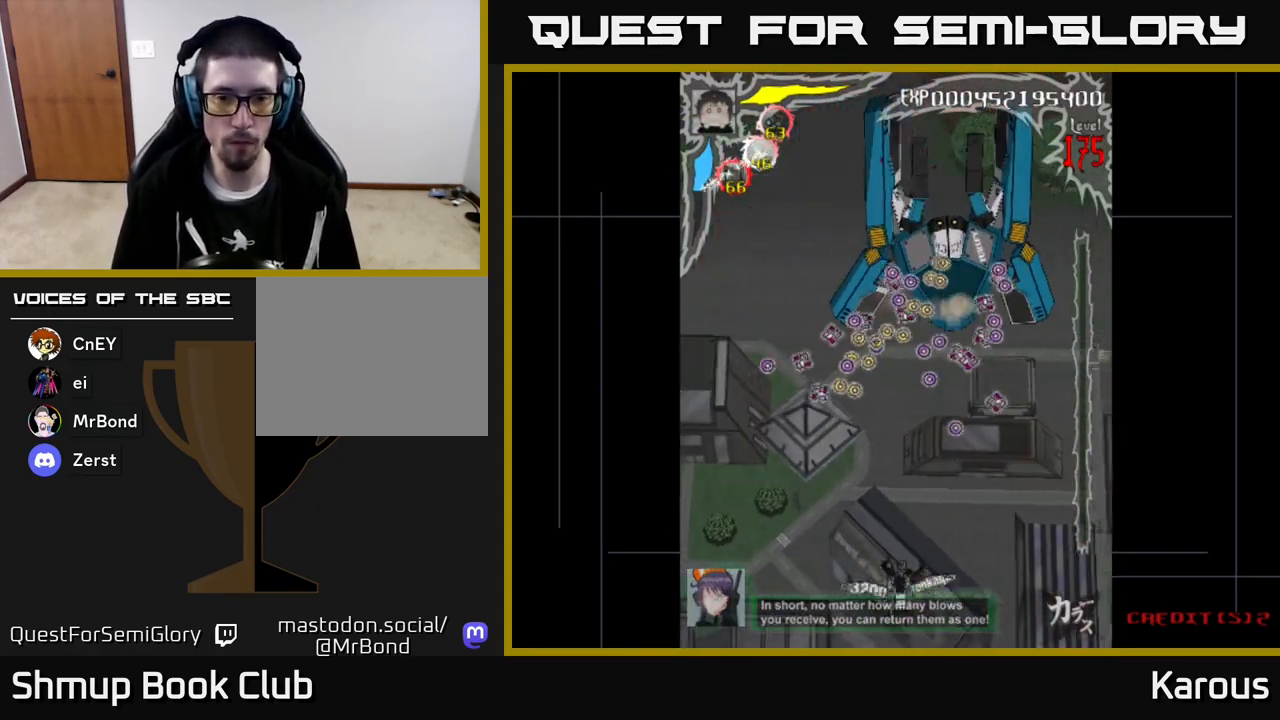
{"buttons": [], "left_stick": "center", "events": [[100, "DPAD_RIGHT", "down"], [183, "DPAD_RIGHT", "up"], [317, "DPAD_DOWN", "up"]]}
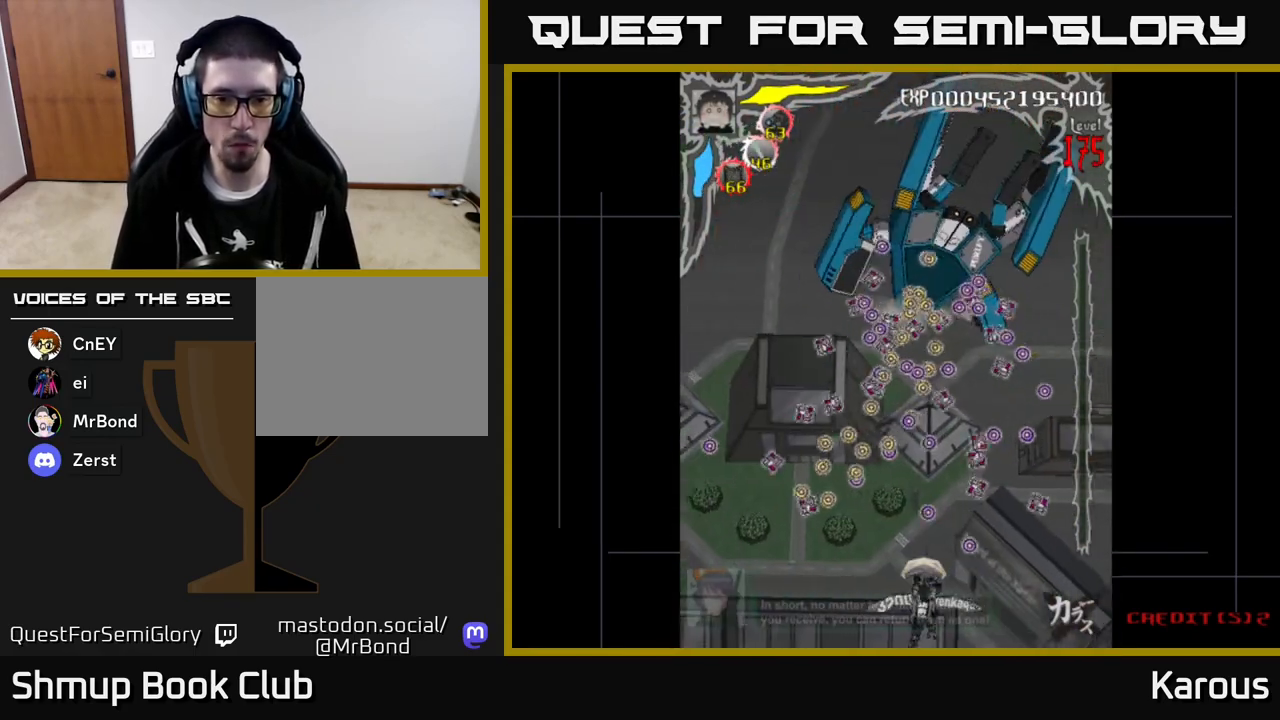
{"buttons": ["DPAD_UP"], "left_stick": "center", "events": [[183, "DPAD_UP", "down"]]}
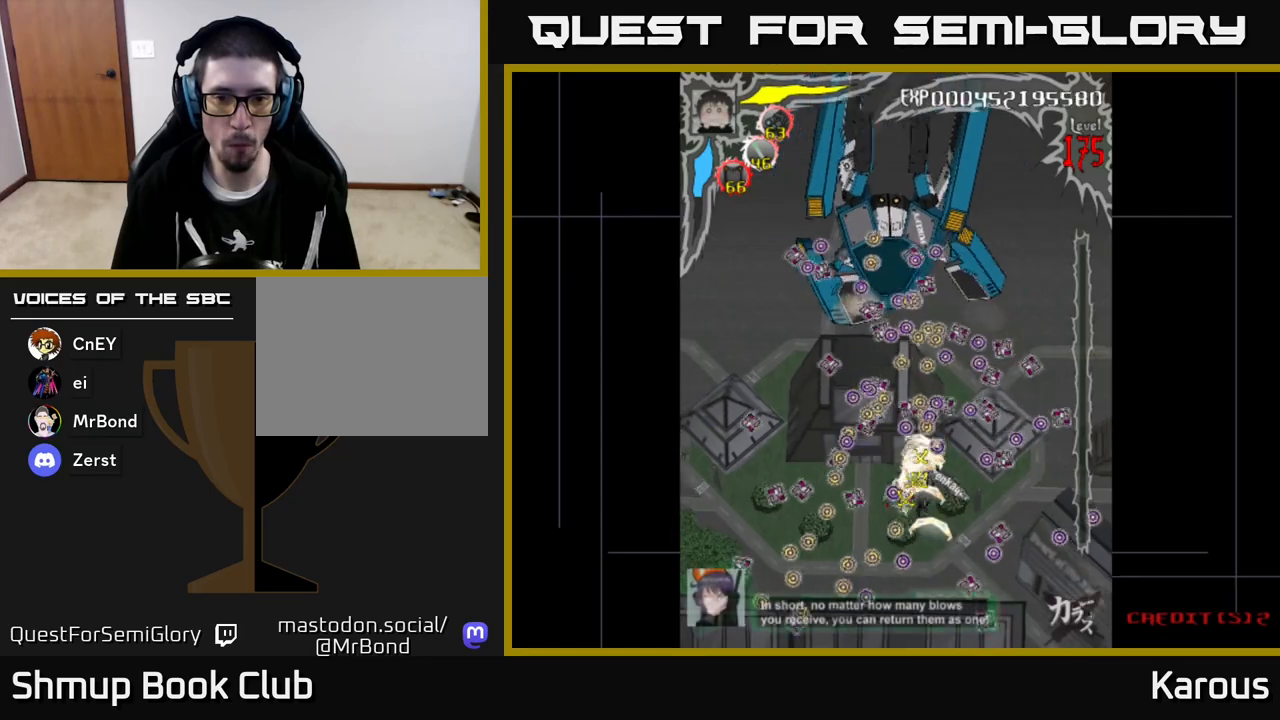
{"buttons": ["A", "DPAD_DOWN"], "left_stick": "center", "events": [[433, "DPAD_UP", "up"], [450, "A", "down"], [467, "DPAD_DOWN", "down"]]}
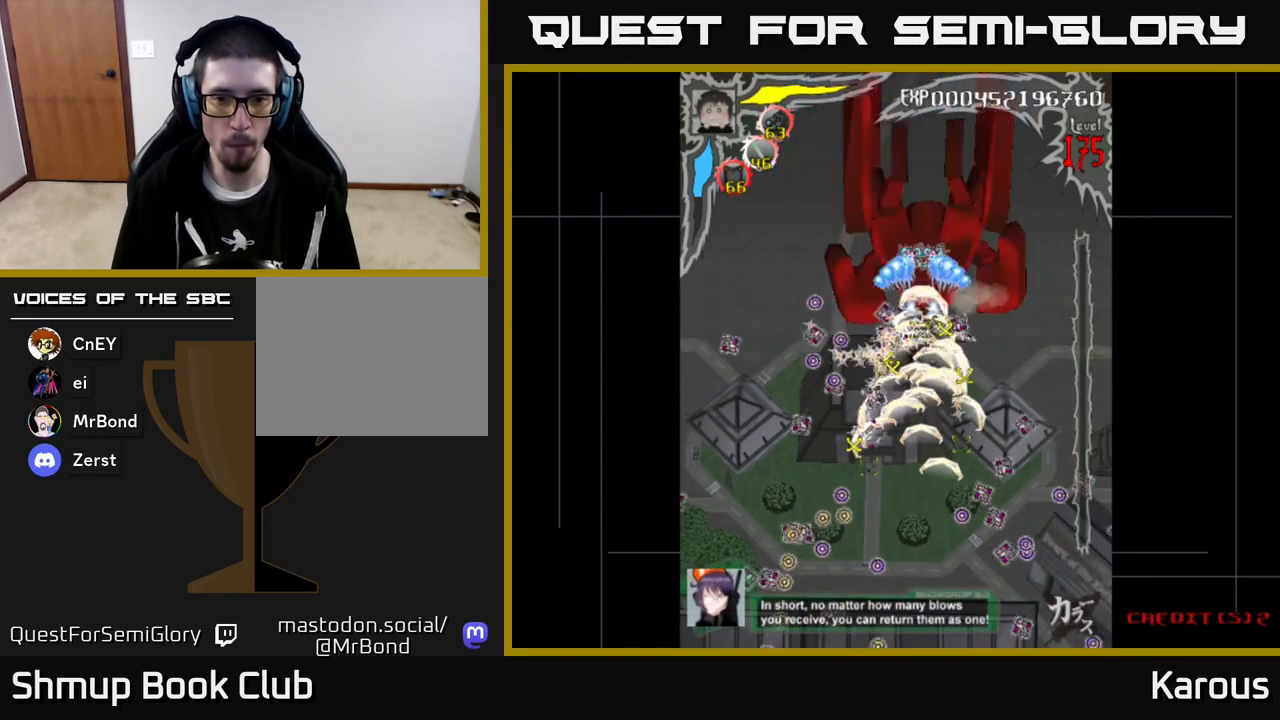
{"buttons": ["A", "DPAD_LEFT"], "left_stick": "center", "events": [[433, "DPAD_LEFT", "down"], [483, "DPAD_DOWN", "up"]]}
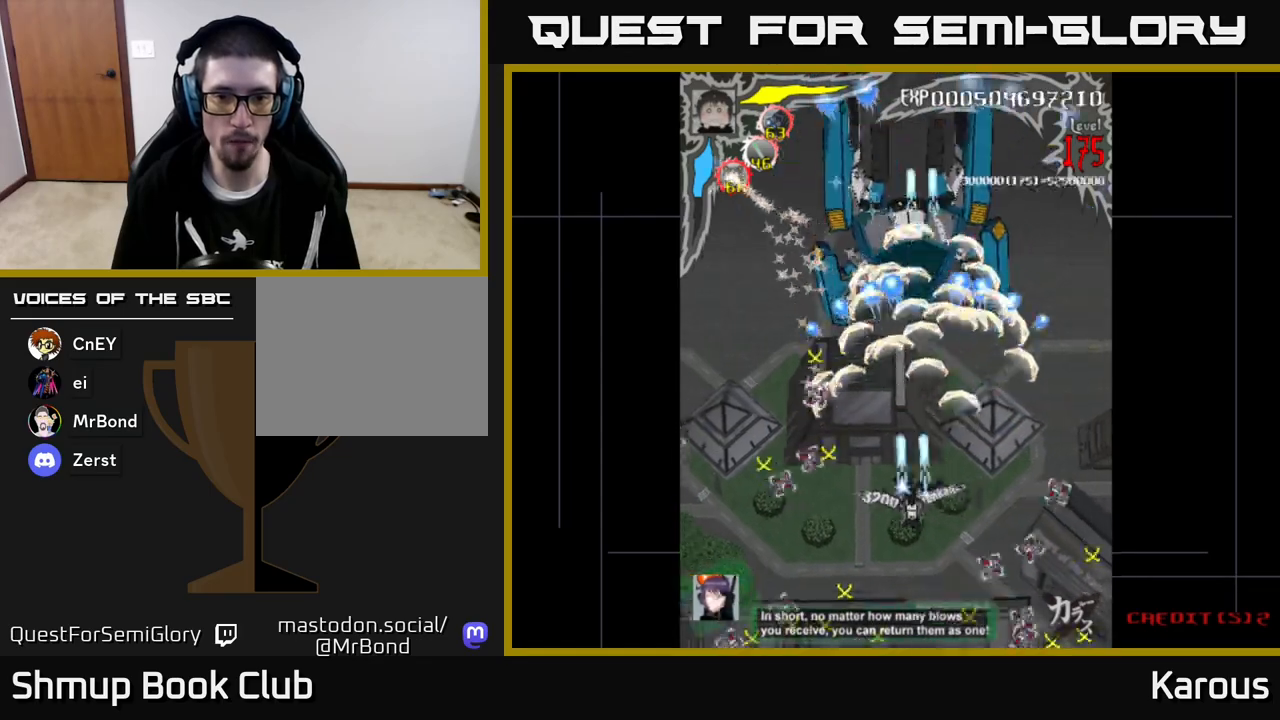
{"buttons": ["A"], "left_stick": "center", "events": [[33, "DPAD_LEFT", "up"]]}
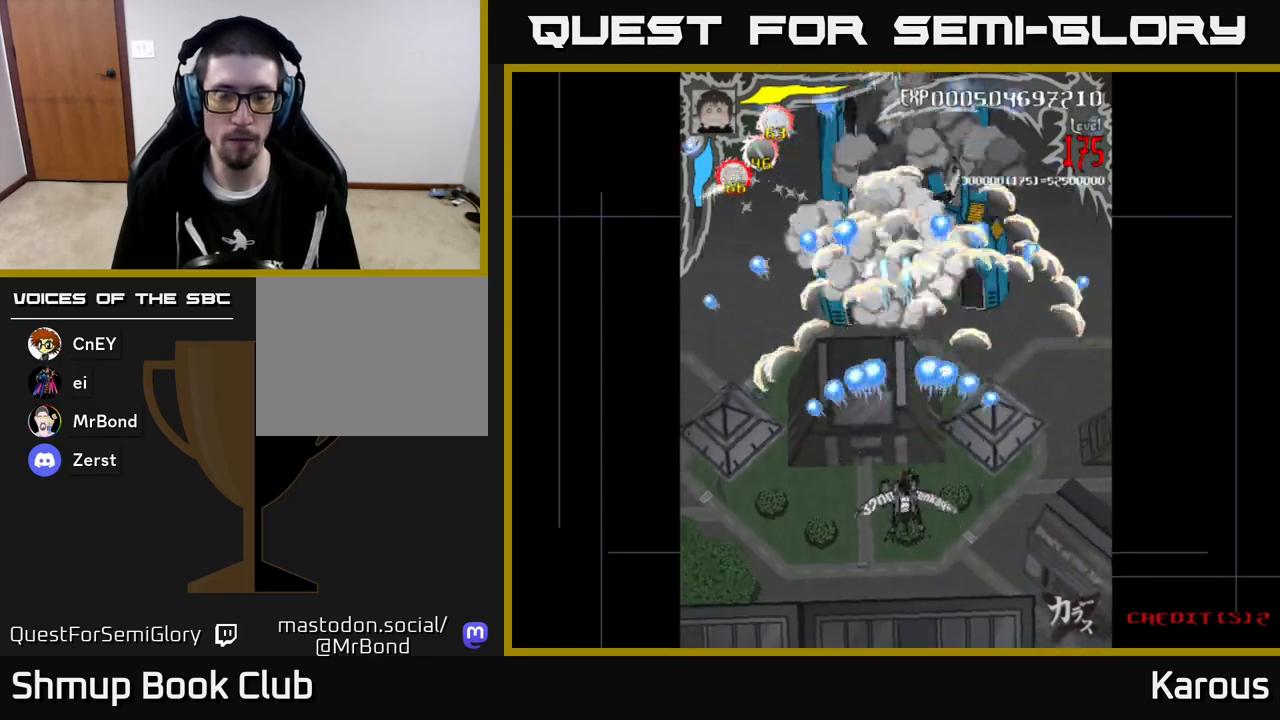
{"buttons": ["A"], "left_stick": "center", "events": [[17, "DPAD_UP", "down"], [200, "DPAD_RIGHT", "down"], [233, "DPAD_RIGHT", "up"], [333, "DPAD_UP", "up"]]}
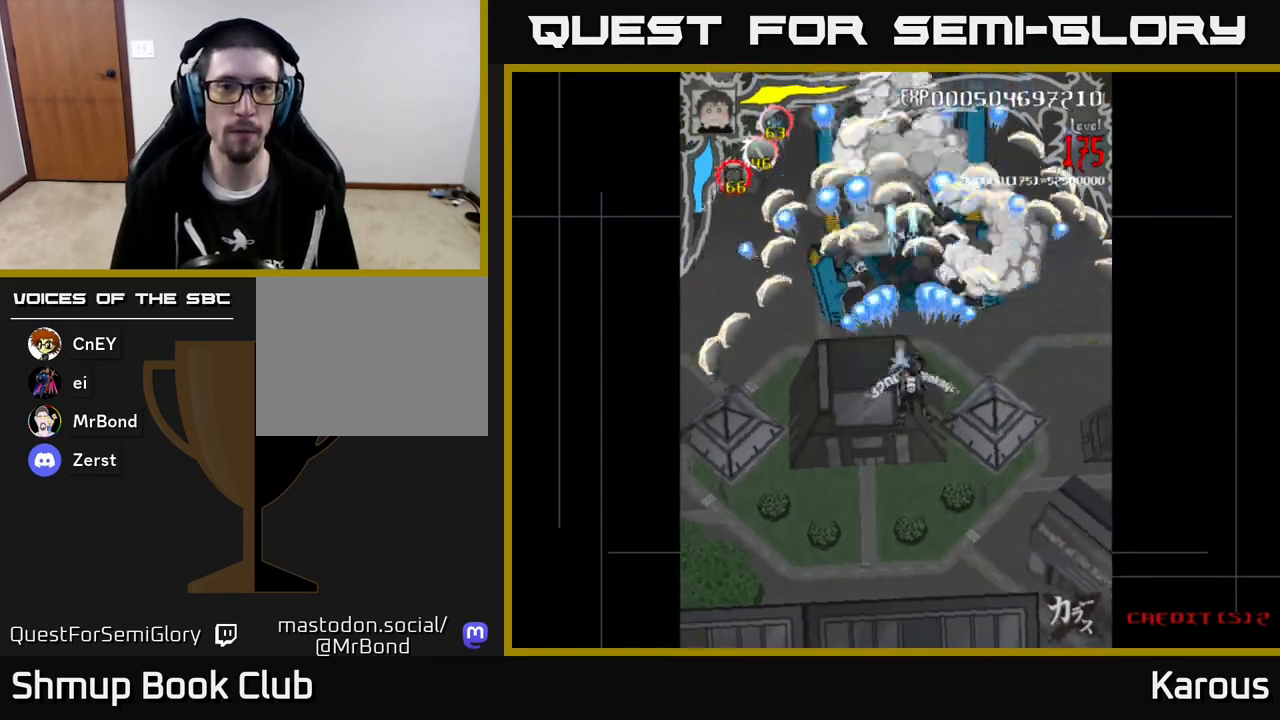
{"buttons": ["A", "DPAD_RIGHT"], "left_stick": "center", "events": [[433, "DPAD_RIGHT", "down"]]}
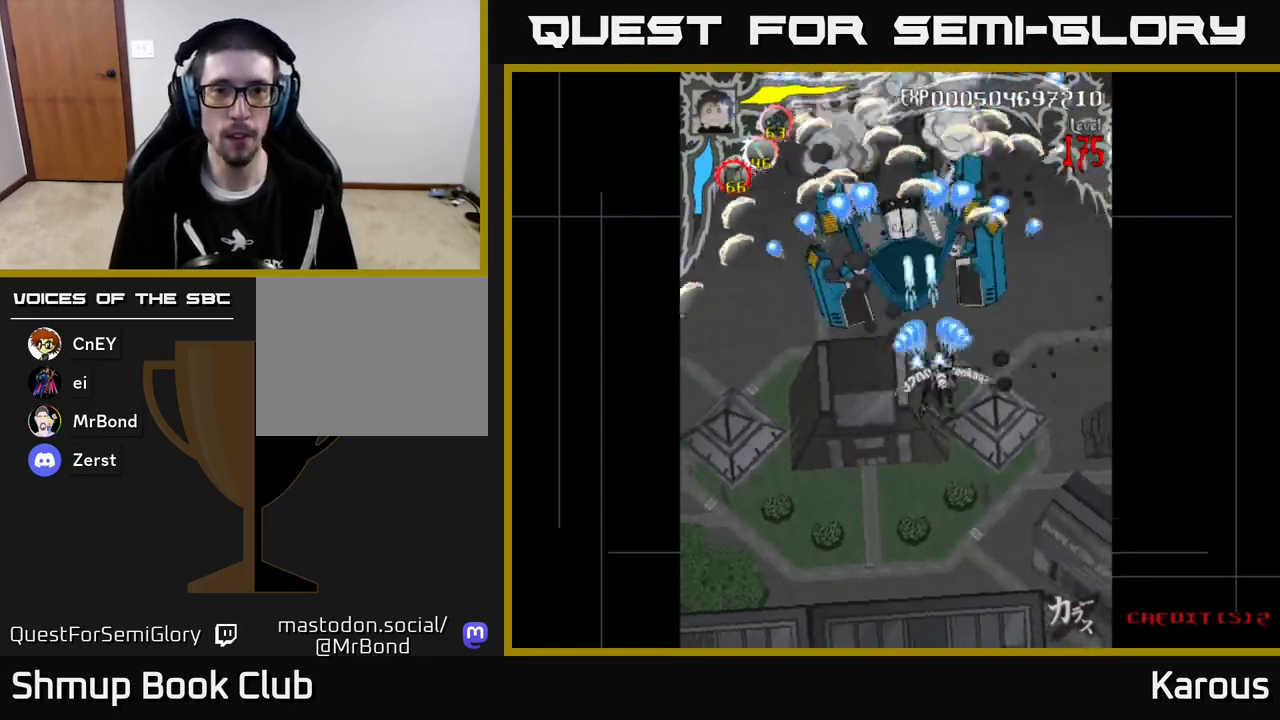
{"buttons": ["A", "DPAD_LEFT"], "left_stick": "center", "events": [[83, "DPAD_RIGHT", "up"], [100, "DPAD_UP", "down"], [167, "DPAD_LEFT", "down"], [467, "DPAD_UP", "up"]]}
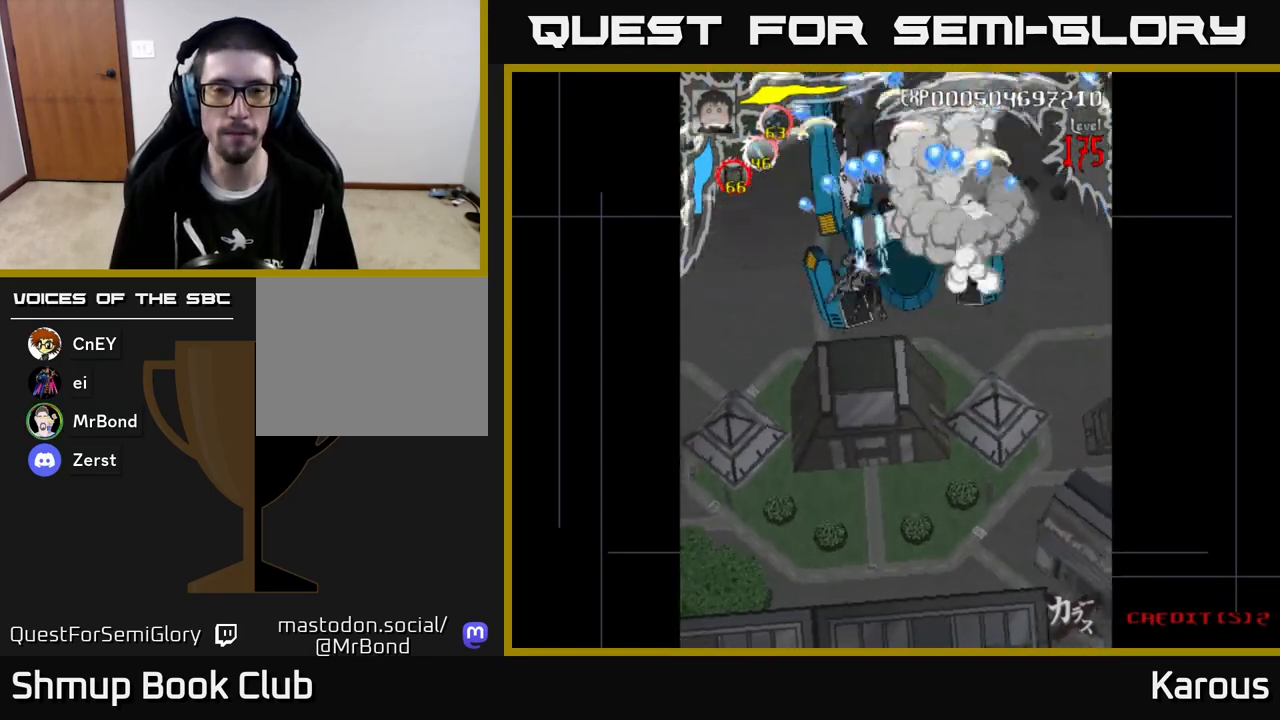
{"buttons": ["A"], "left_stick": "center", "events": [[67, "DPAD_DOWN", "down"], [83, "DPAD_LEFT", "up"], [150, "DPAD_RIGHT", "down"], [283, "DPAD_DOWN", "up"], [333, "DPAD_DOWN", "down"], [367, "DPAD_RIGHT", "up"], [400, "DPAD_DOWN", "up"], [417, "DPAD_DOWN", "down"], [450, "DPAD_DOWN", "up"]]}
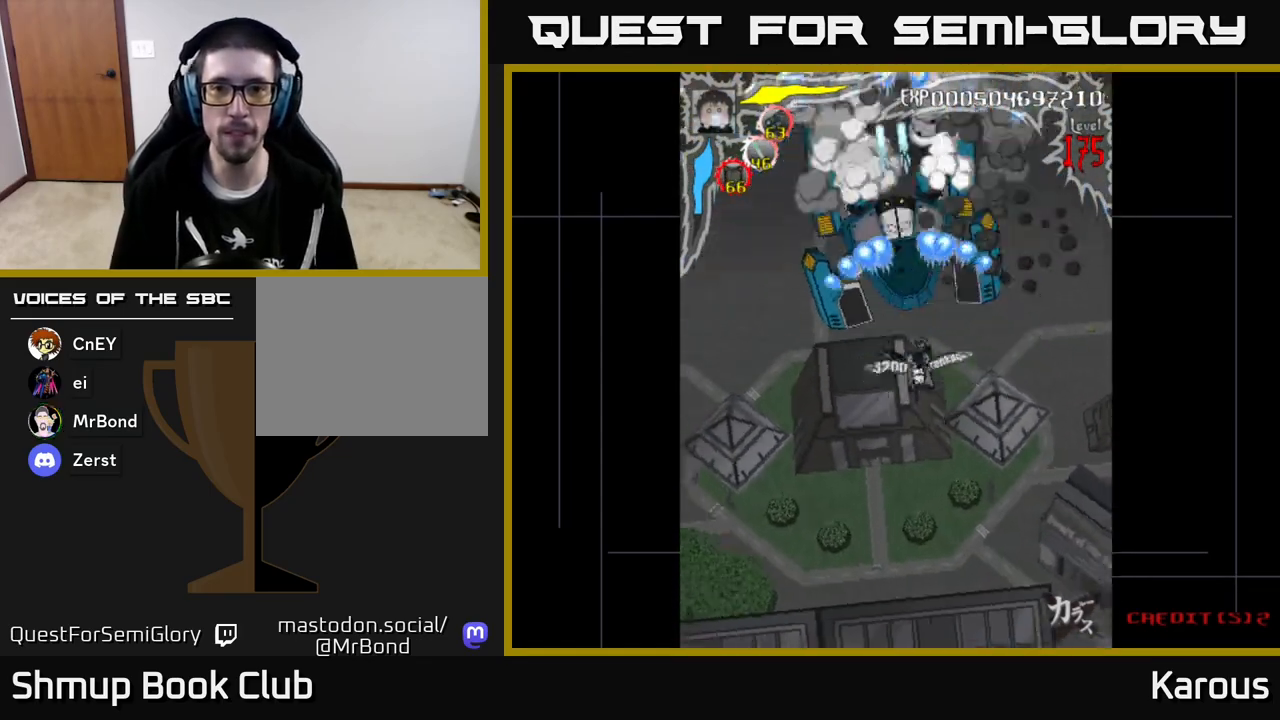
{"buttons": [], "left_stick": "center", "events": [[50, "A", "up"]]}